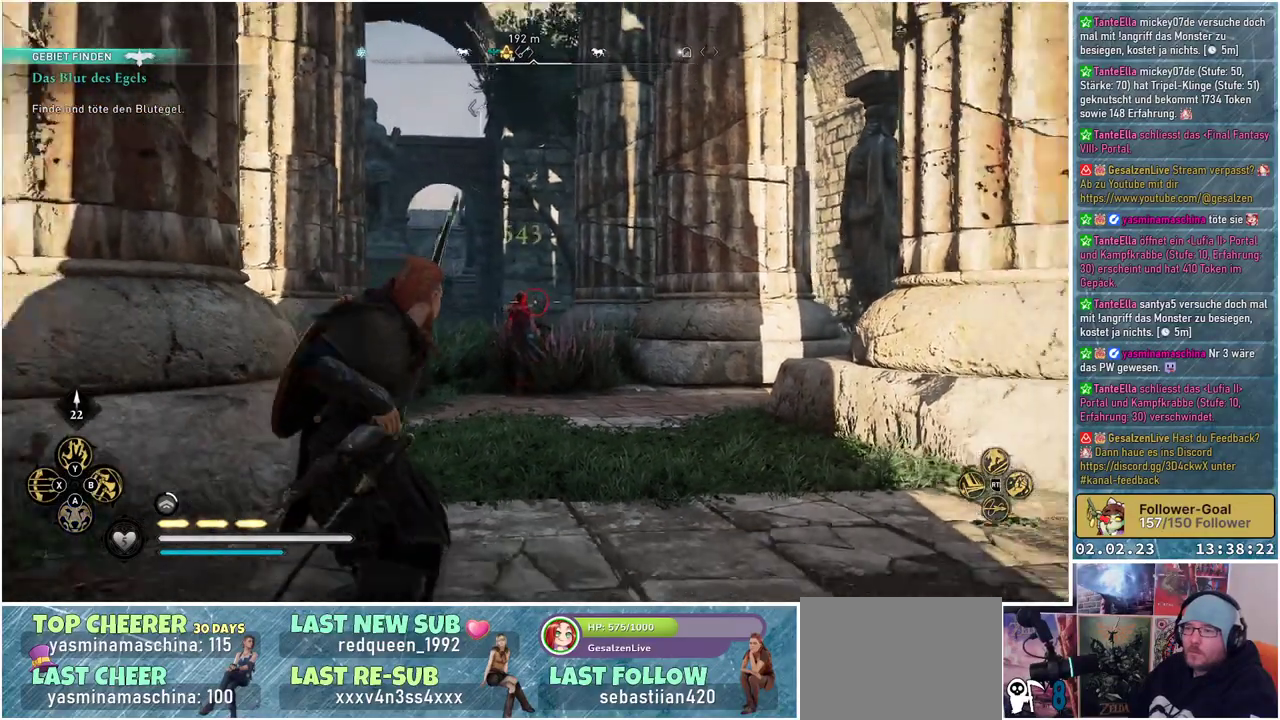
Gameplay with a controller (Xbox layout); each line is a JSON object with the inputs held at the frame after it. "events" lists button and stick changes between this image and that frame as [ms after this image, input, new state], when the widget could be followed in between.
{"buttons": ["L2", "R2"], "left_stick": "center", "right_stick": "up-left", "events": [[100, "right_stick", "up-left"]]}
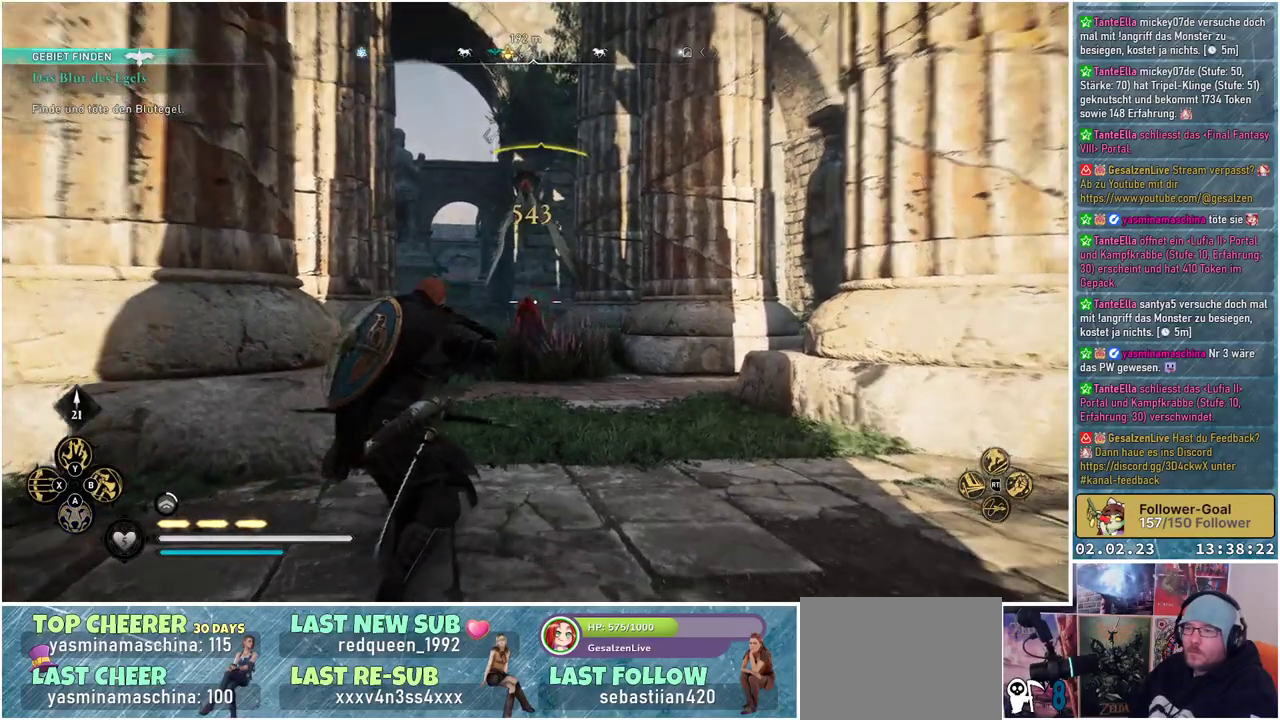
{"buttons": ["L2", "R2"], "left_stick": "up", "right_stick": "center", "events": [[50, "left_stick", "up"], [417, "right_stick", "center"]]}
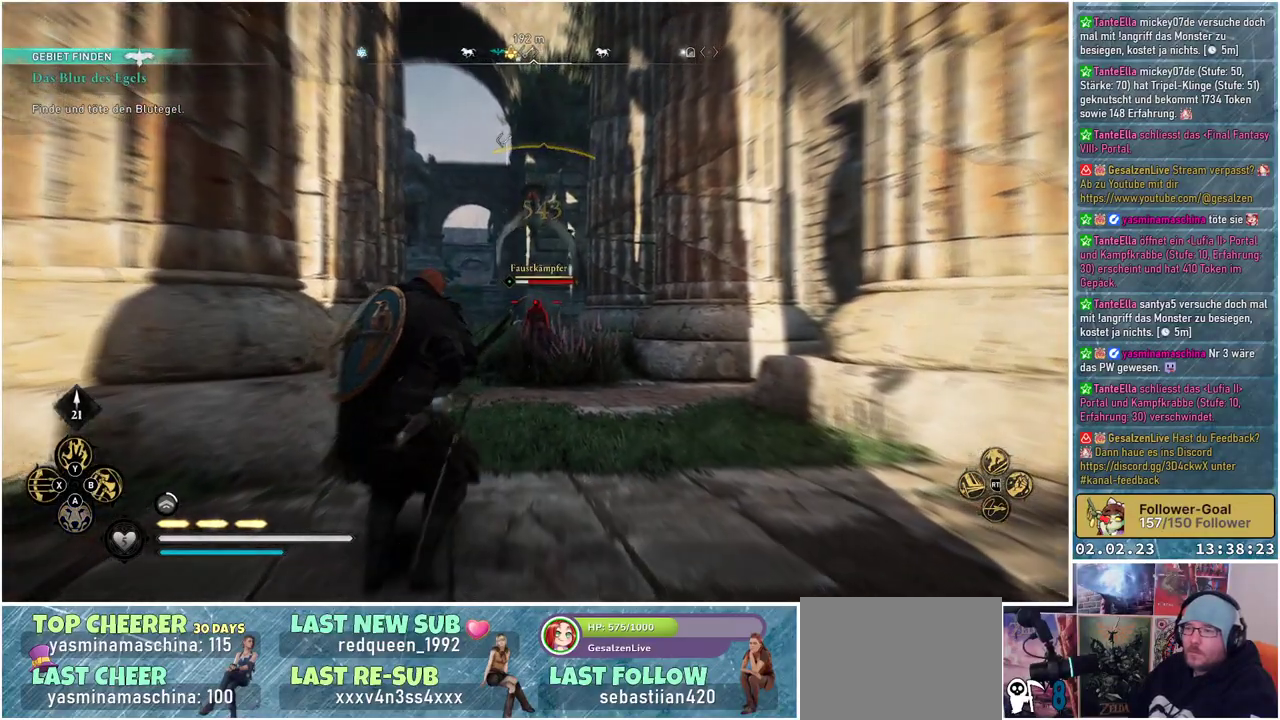
{"buttons": ["L2"], "left_stick": "center", "right_stick": "center", "events": [[384, "R2", "up"], [467, "left_stick", "center"]]}
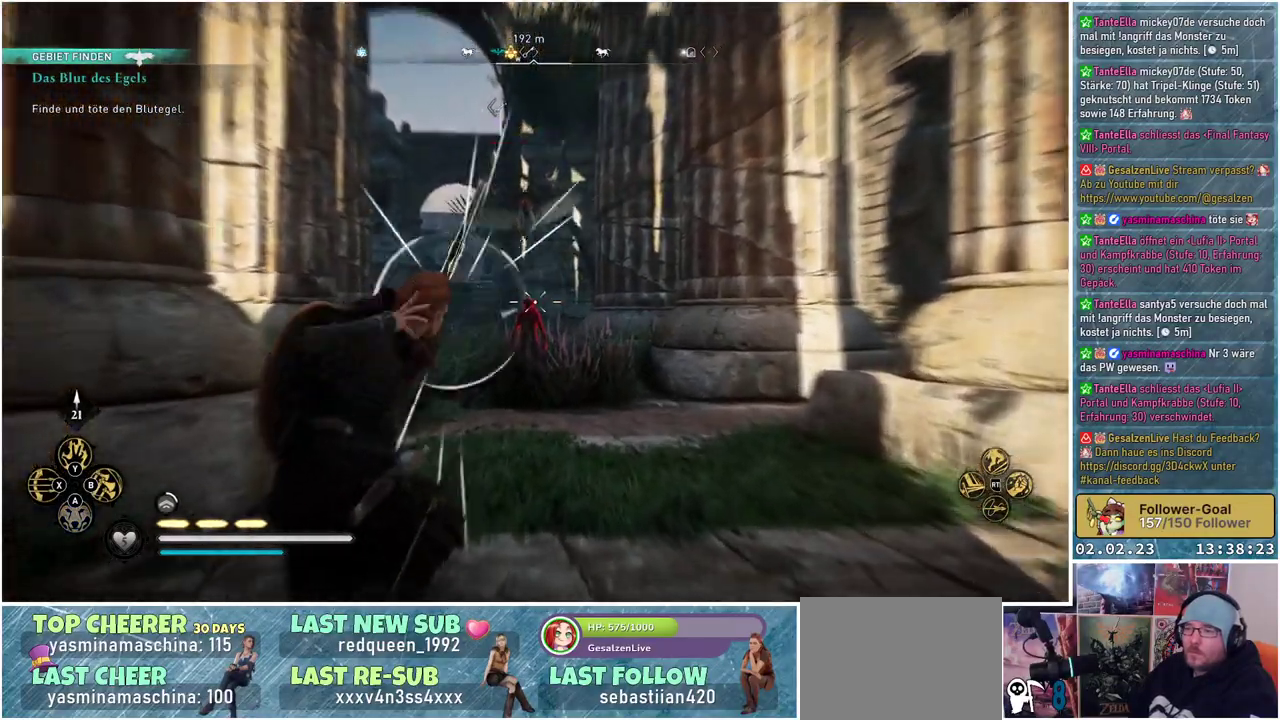
{"buttons": ["L2"], "left_stick": "center", "right_stick": "center", "events": []}
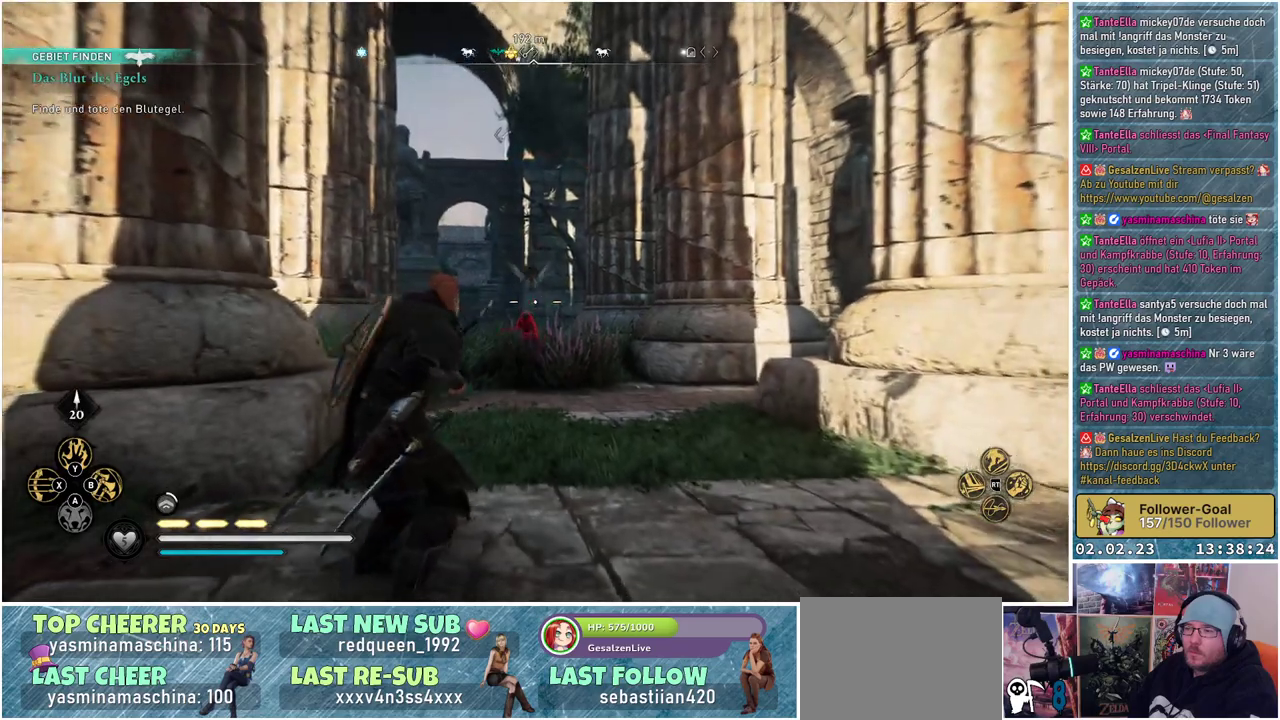
{"buttons": ["L2", "R2"], "left_stick": "center", "right_stick": "center", "events": [[300, "R2", "down"]]}
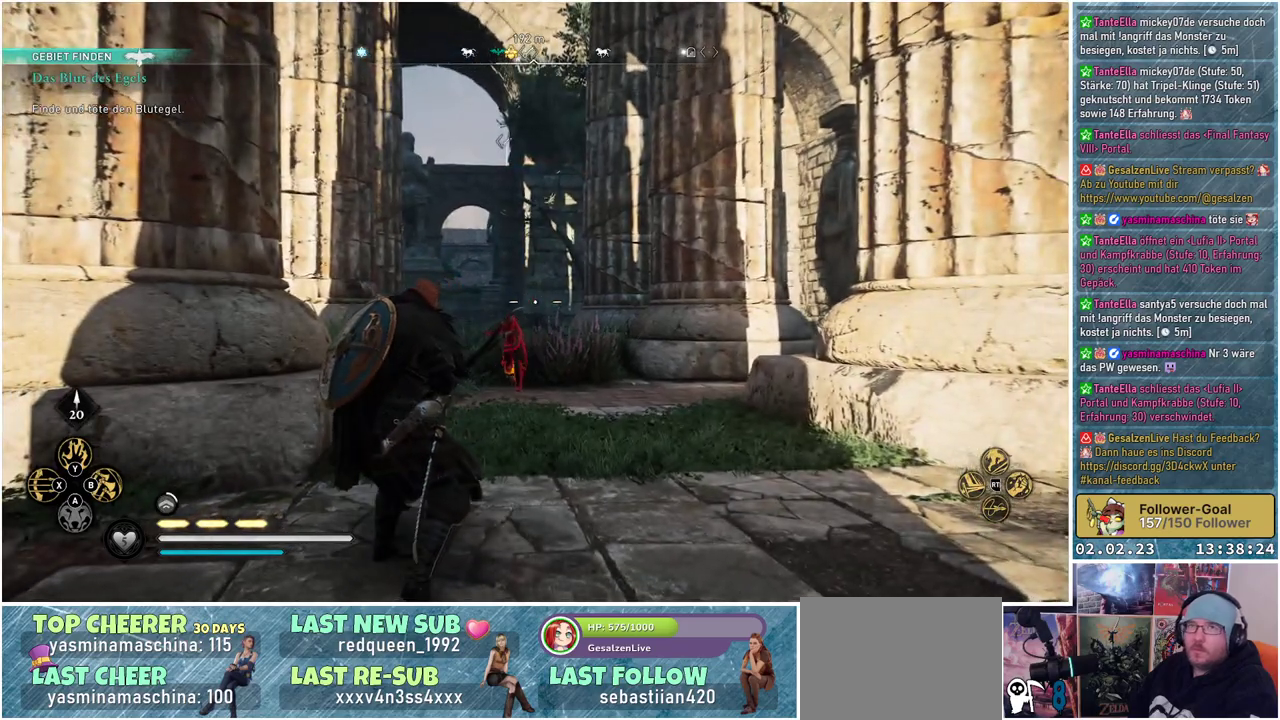
{"buttons": ["L2", "R2"], "left_stick": "center", "right_stick": "center", "events": []}
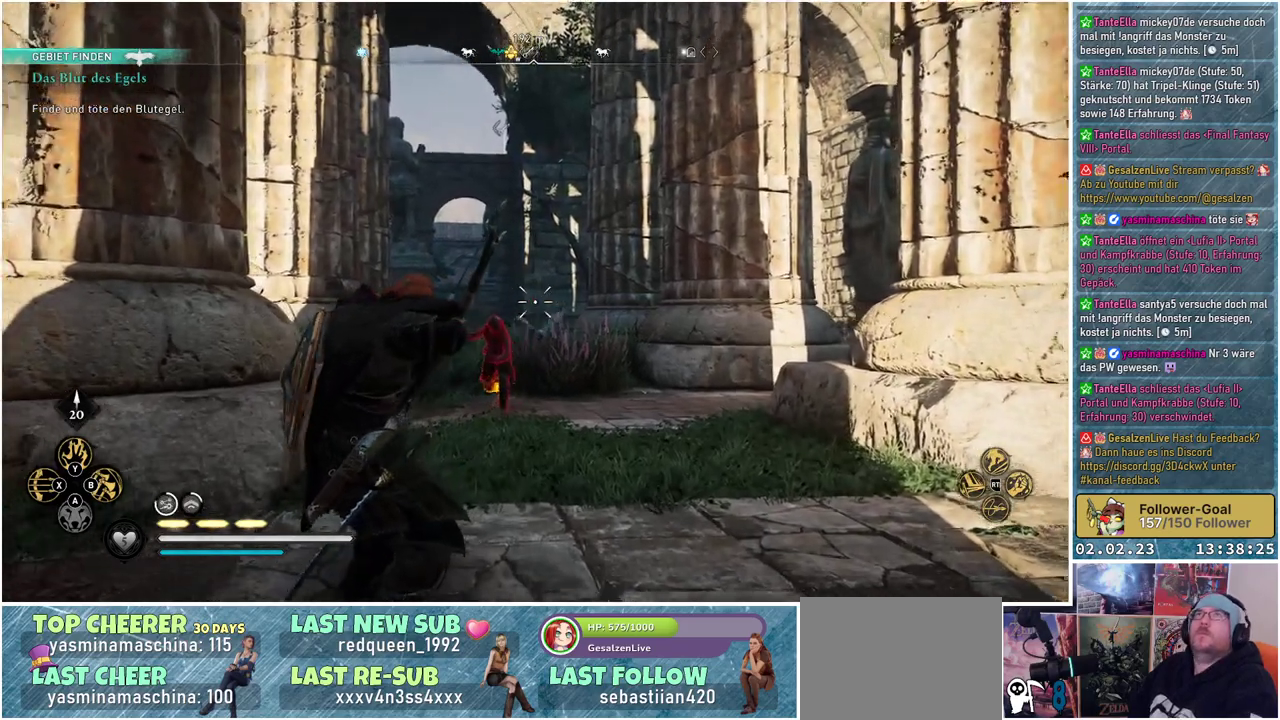
{"buttons": ["L2", "R2"], "left_stick": "center", "right_stick": "down-left", "events": [[250, "right_stick", "down-left"]]}
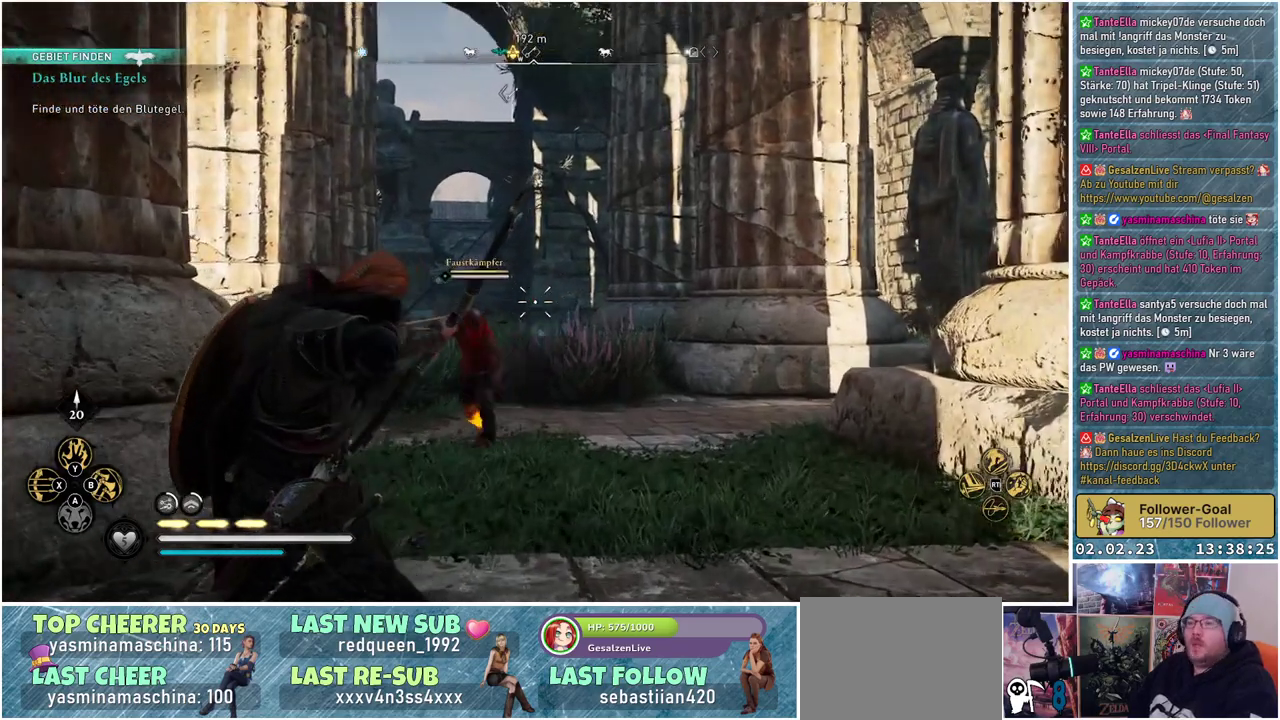
{"buttons": ["L2", "R2"], "left_stick": "down-left", "right_stick": "down-left", "events": [[367, "left_stick", "down-left"]]}
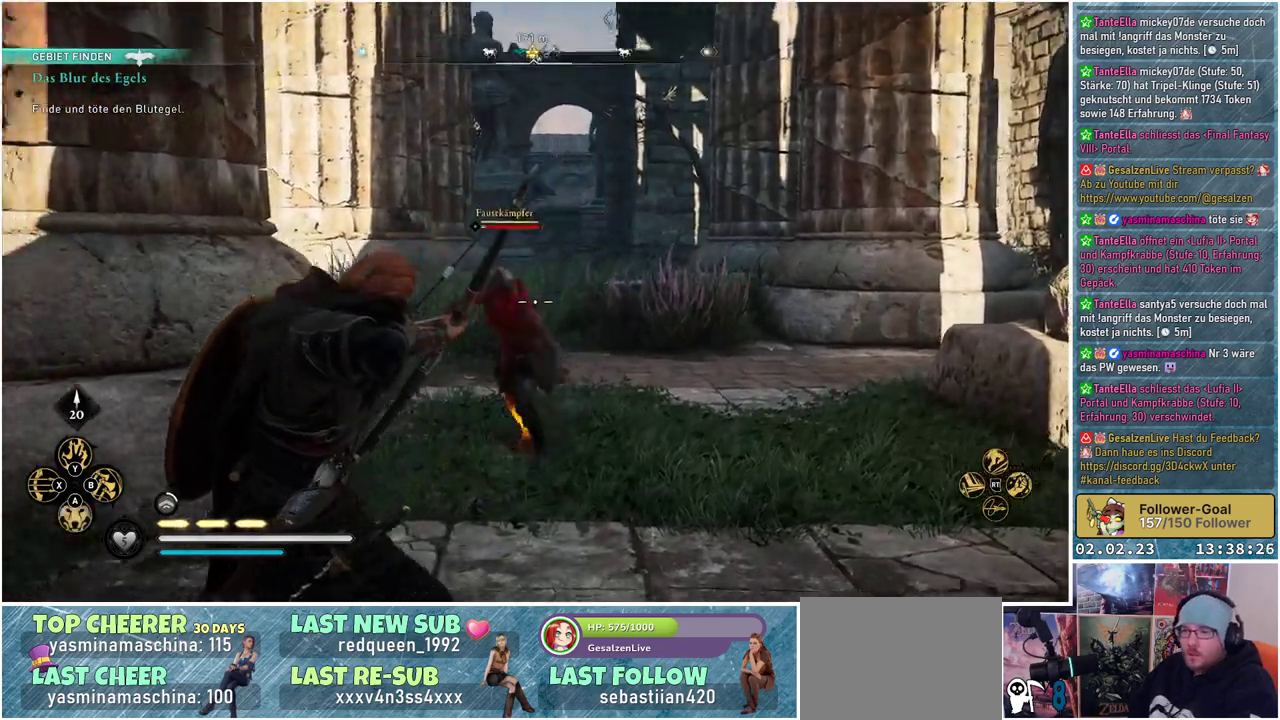
{"buttons": ["L2", "R2"], "left_stick": "down", "right_stick": "center", "events": [[183, "left_stick", "down"], [200, "right_stick", "center"]]}
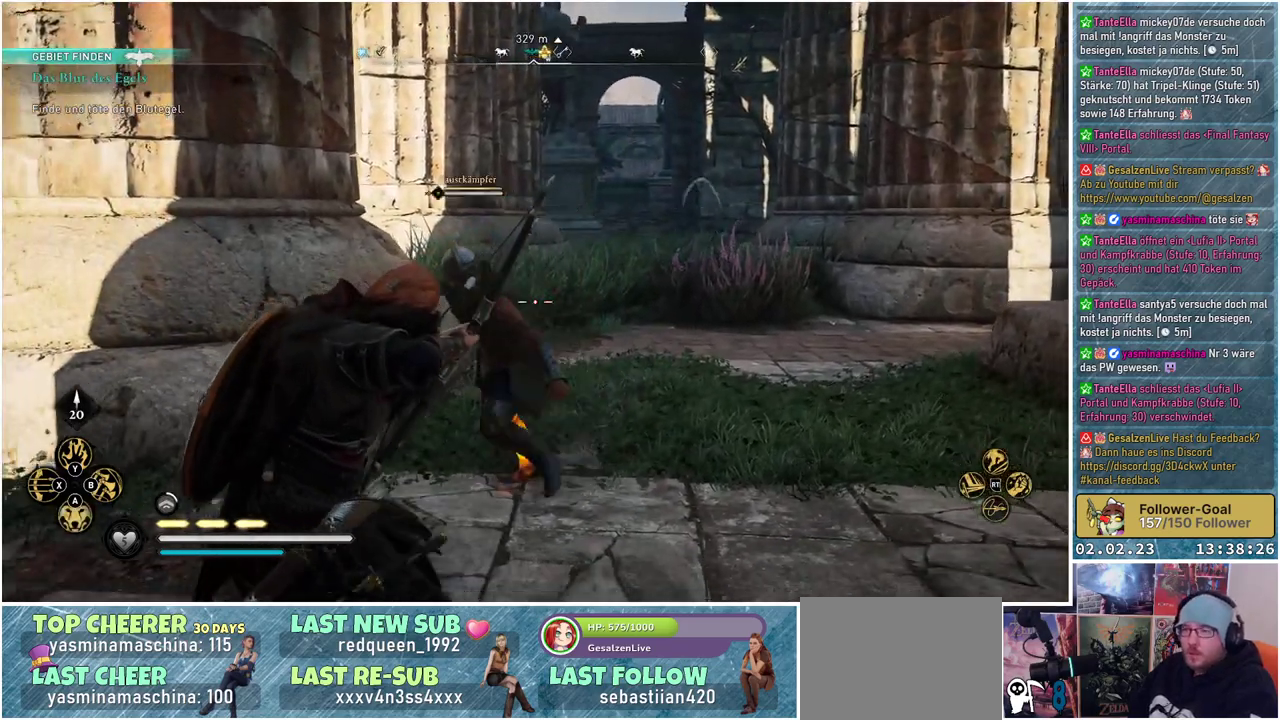
{"buttons": ["L2", "R2"], "left_stick": "down-left", "right_stick": "center", "events": [[17, "left_stick", "down-left"]]}
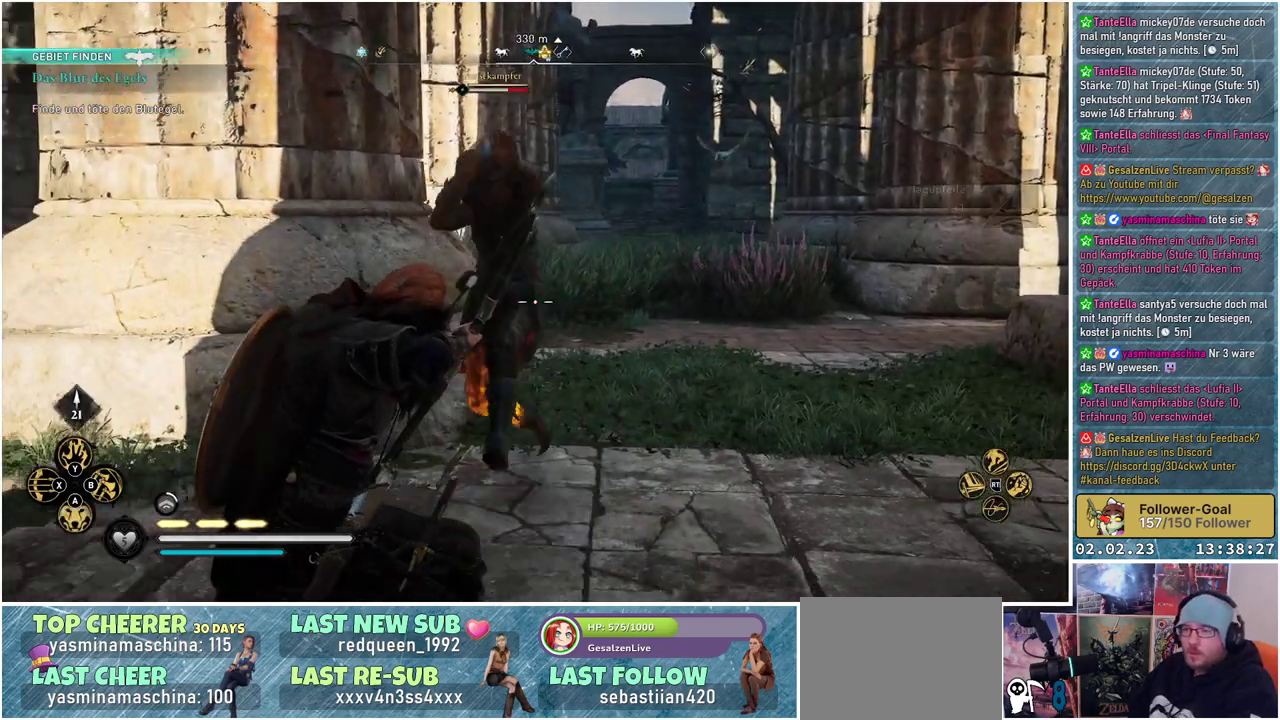
{"buttons": ["L2"], "left_stick": "down", "right_stick": "center", "events": [[33, "R2", "up"], [167, "left_stick", "down"]]}
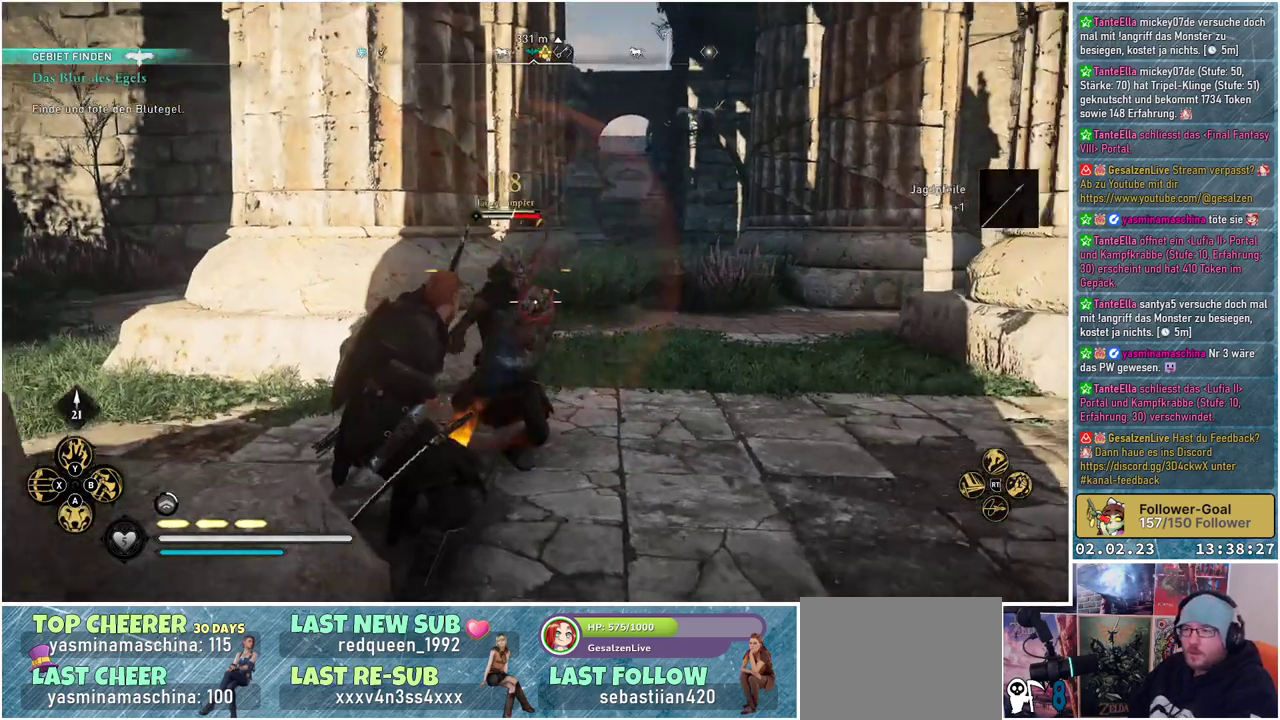
{"buttons": ["R2"], "left_stick": "center", "right_stick": "center", "events": [[50, "L2", "up"], [100, "left_stick", "center"], [317, "left_stick", "up"], [384, "left_stick", "center"], [434, "R2", "down"]]}
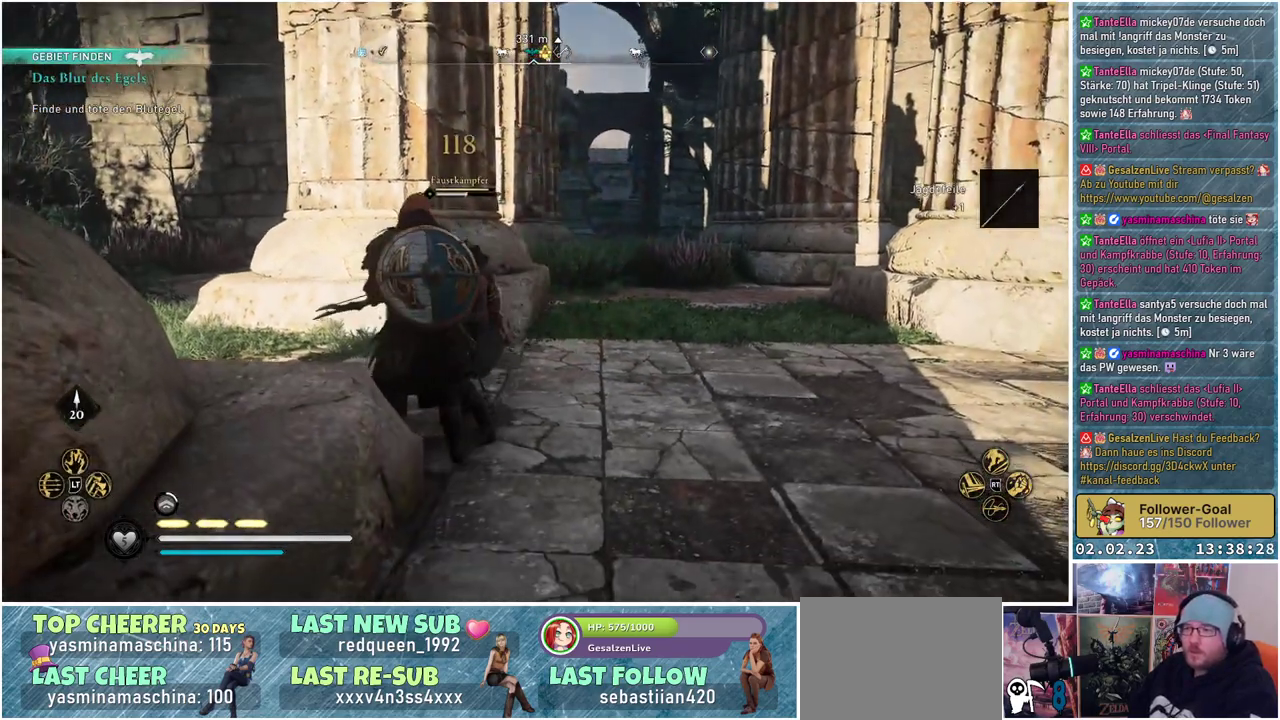
{"buttons": [], "left_stick": "center", "right_stick": "center", "events": [[67, "R2", "up"]]}
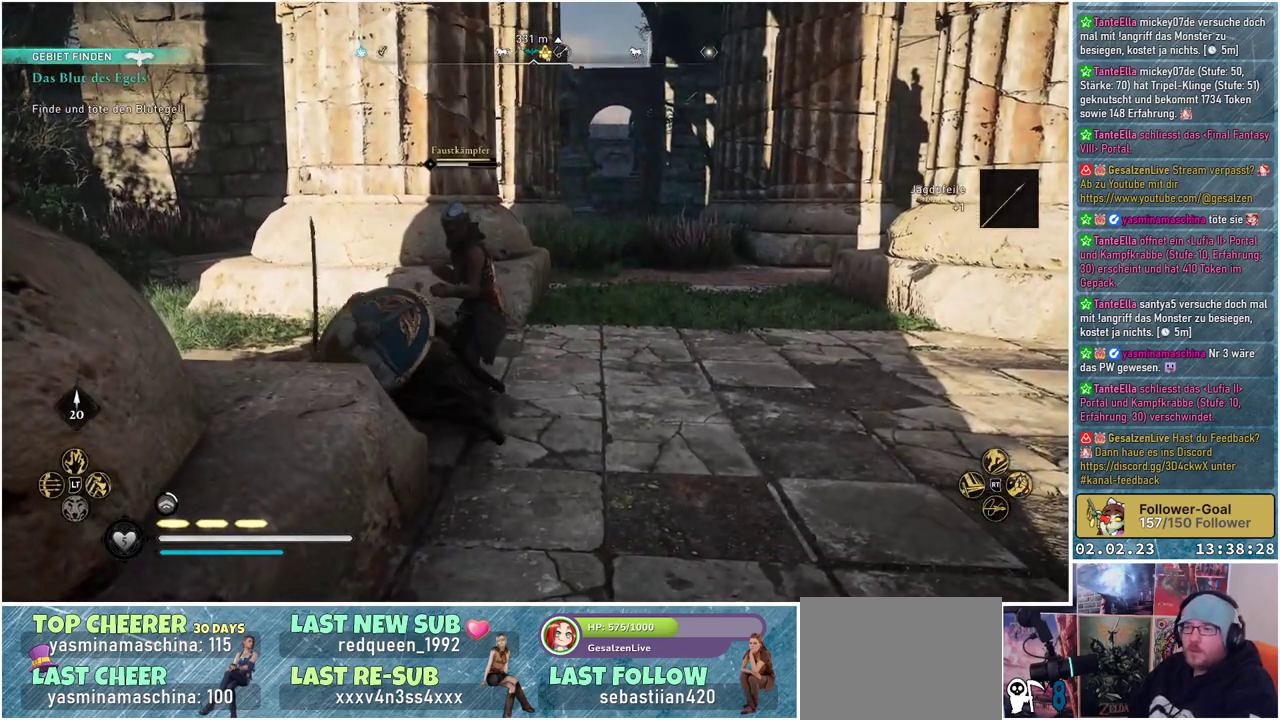
{"buttons": [], "left_stick": "center", "right_stick": "center", "events": []}
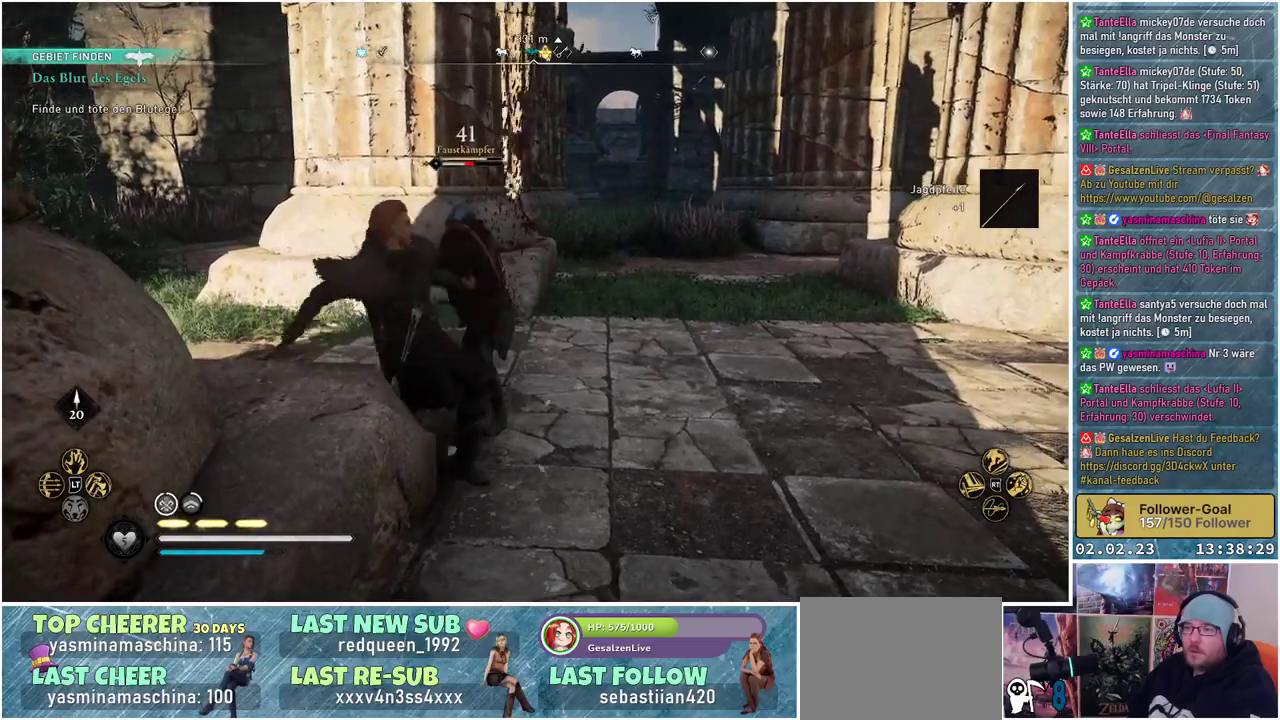
{"buttons": [], "left_stick": "center", "right_stick": "center", "events": []}
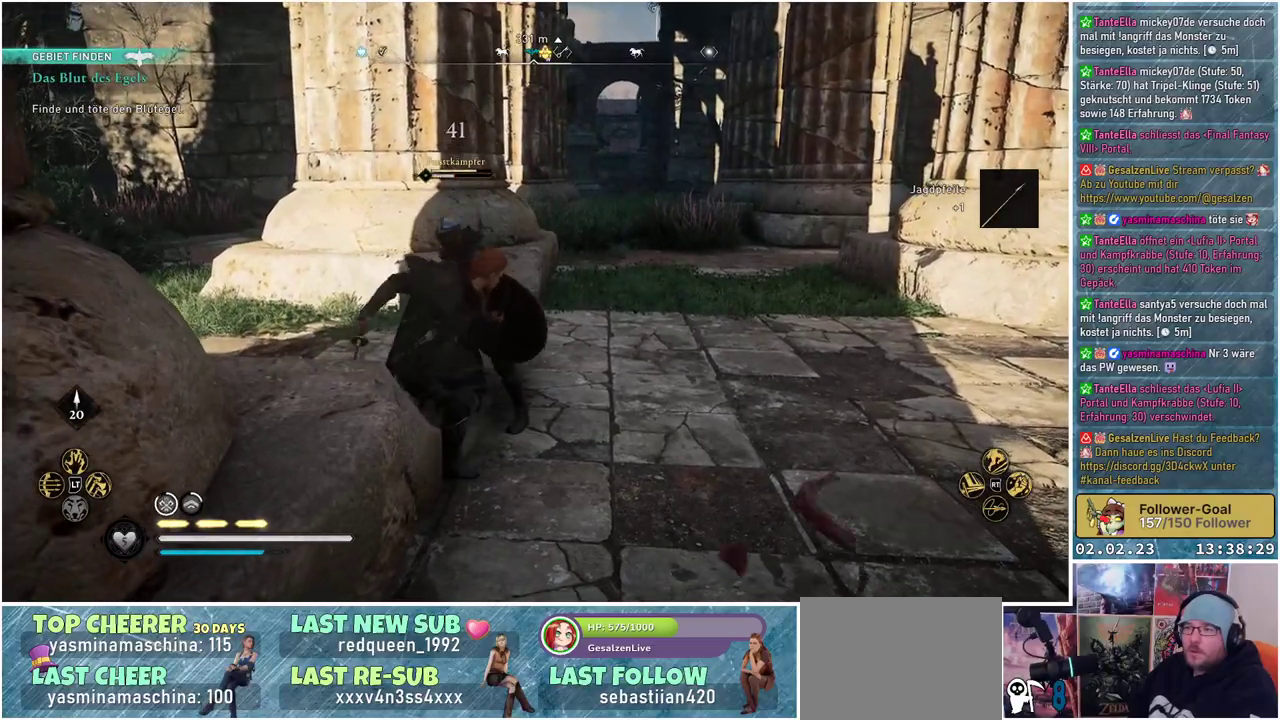
{"buttons": [], "left_stick": "center", "right_stick": "center", "events": [[100, "R2", "down"], [267, "R2", "up"]]}
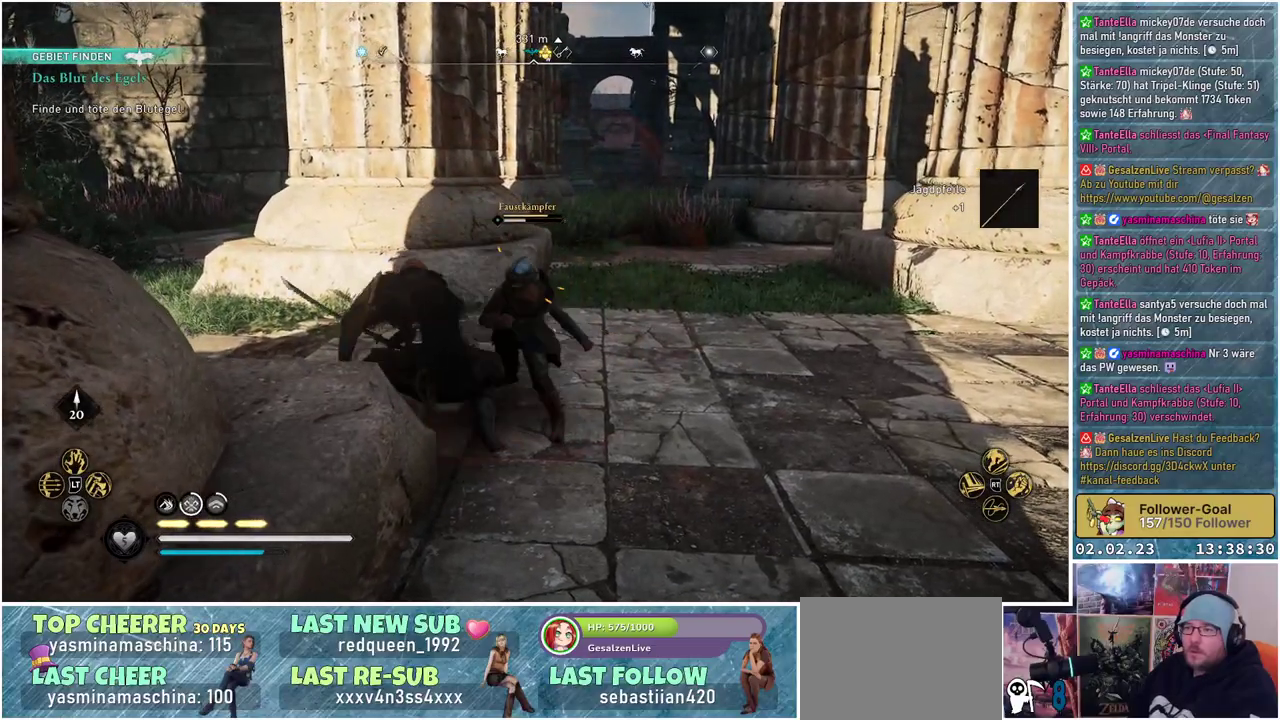
{"buttons": [], "left_stick": "center", "right_stick": "center", "events": []}
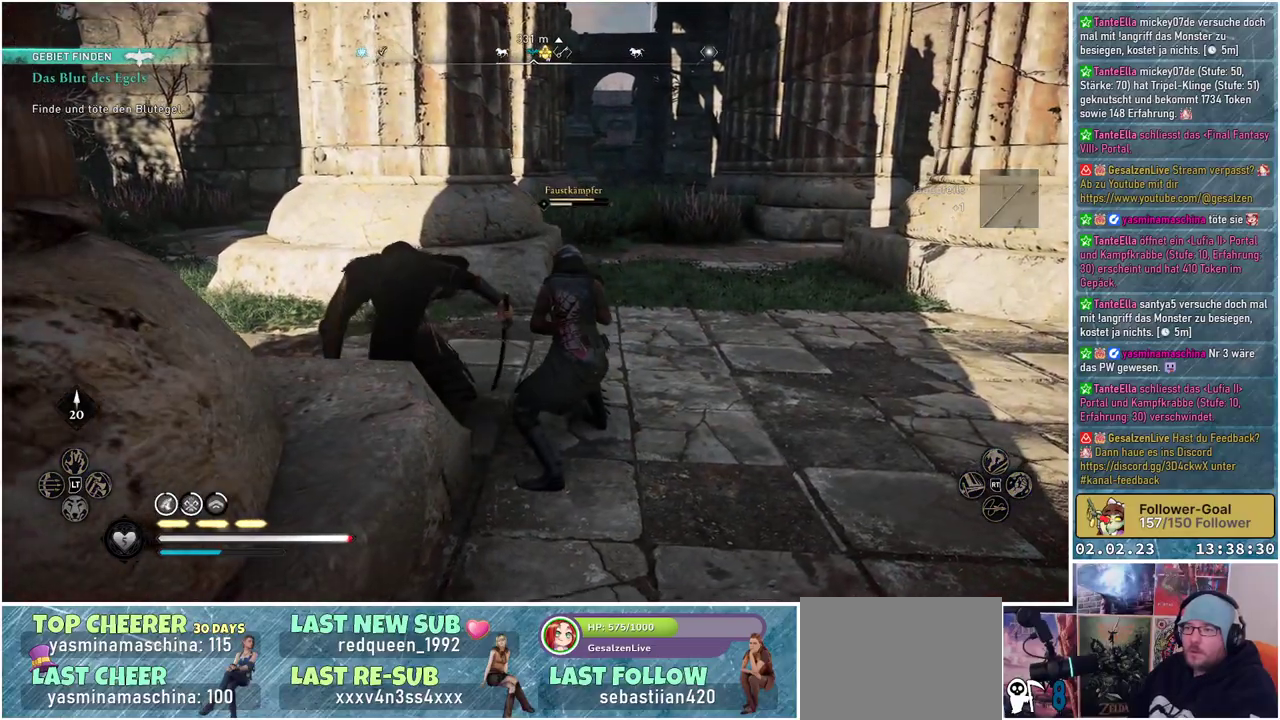
{"buttons": [], "left_stick": "center", "right_stick": "center", "events": []}
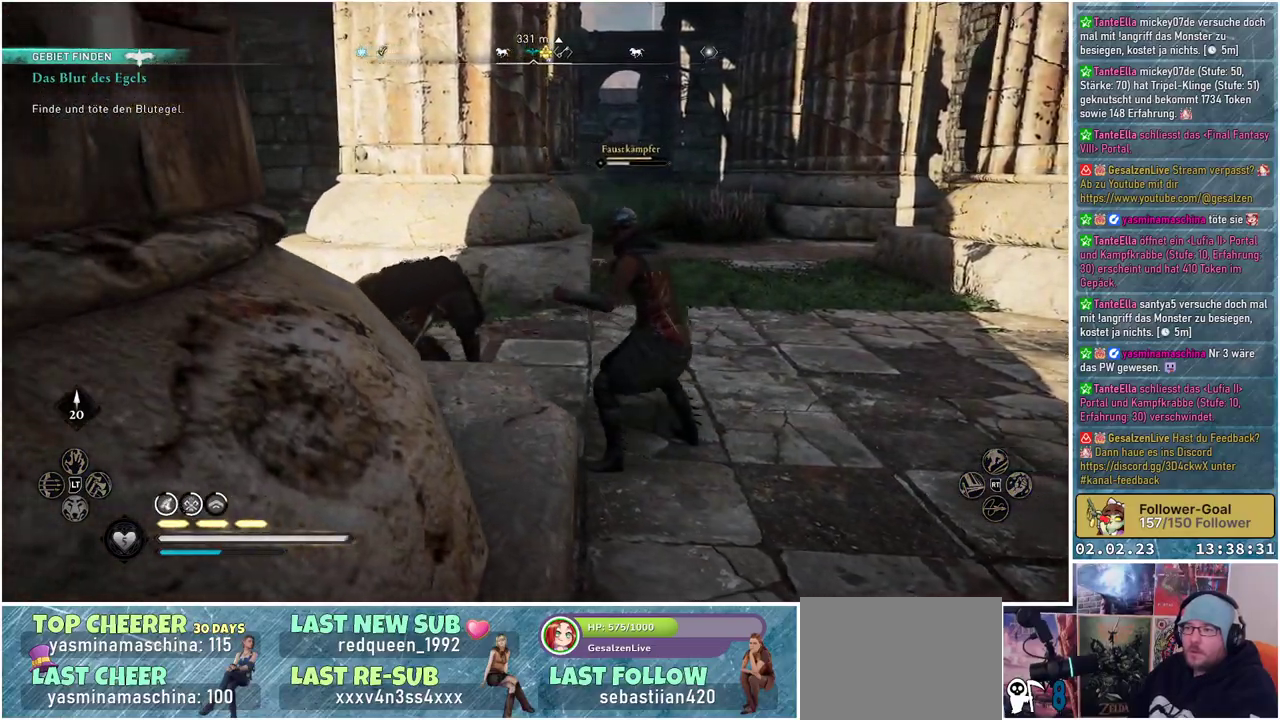
{"buttons": [], "left_stick": "center", "right_stick": "center", "events": [[267, "right_stick", "right"], [467, "right_stick", "center"]]}
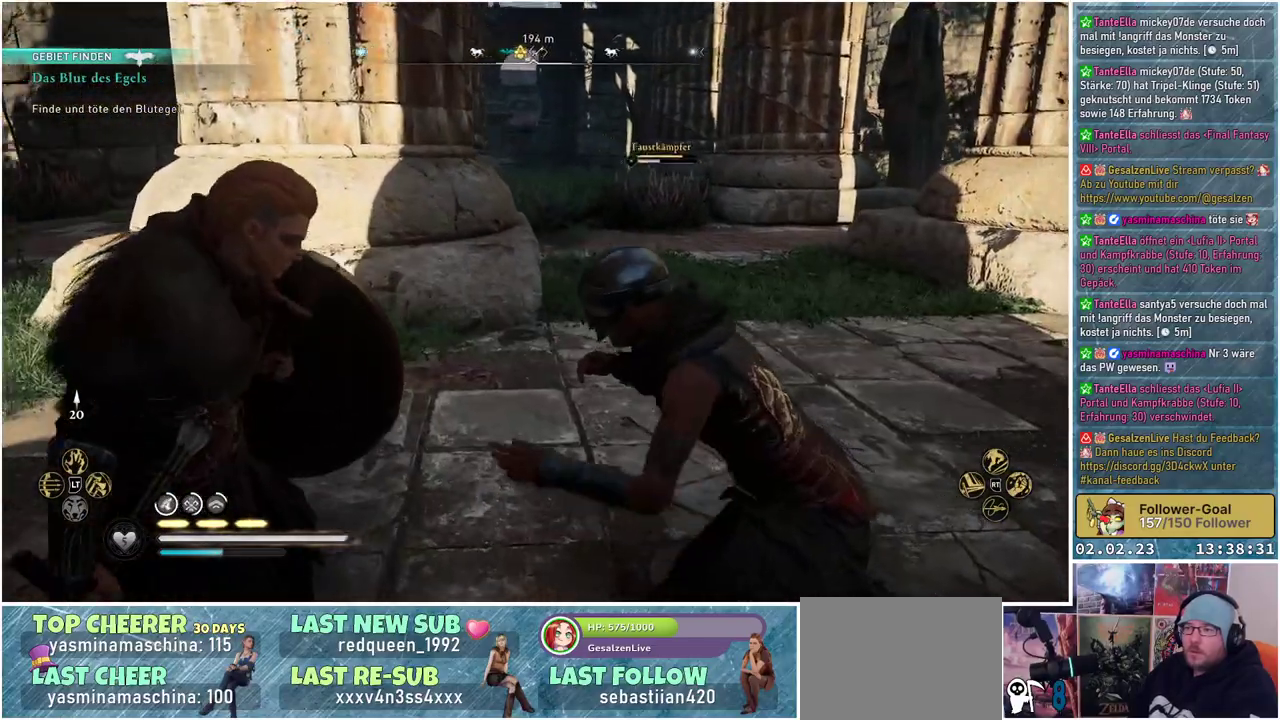
{"buttons": [], "left_stick": "center", "right_stick": "center", "events": [[251, "L1", "down"], [384, "L1", "up"]]}
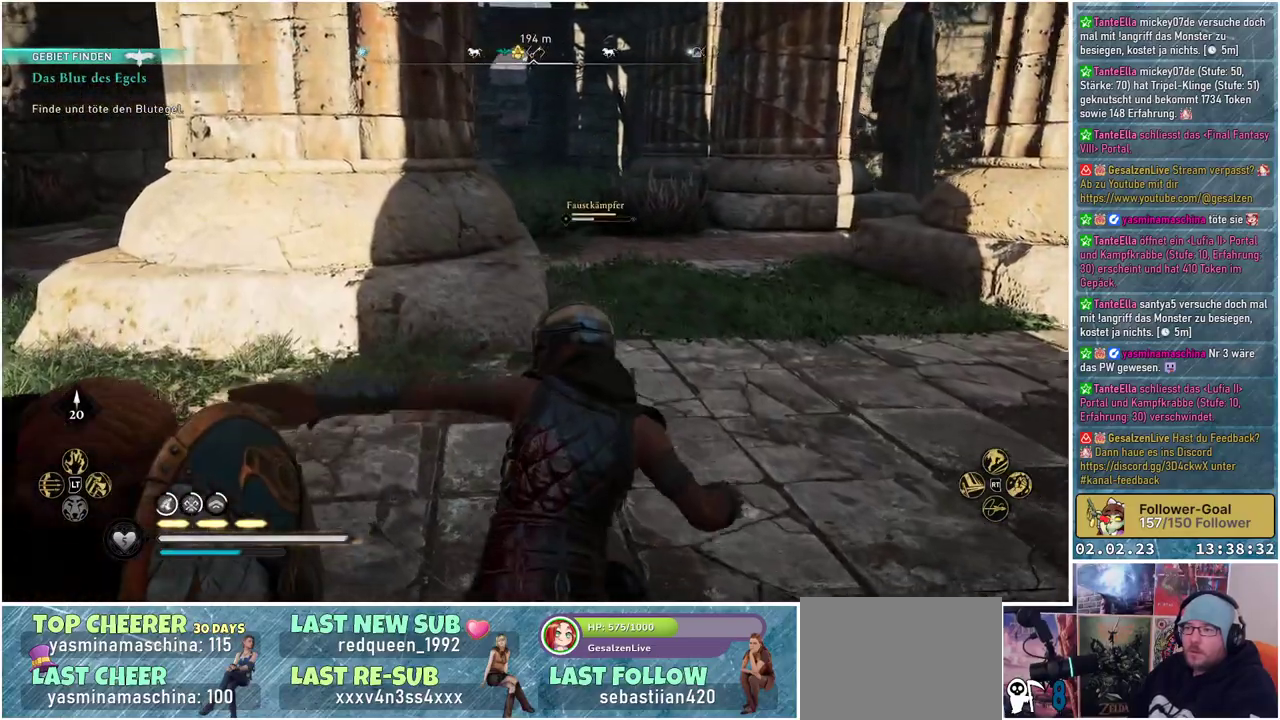
{"buttons": [], "left_stick": "center", "right_stick": "right", "events": [[250, "right_stick", "right"]]}
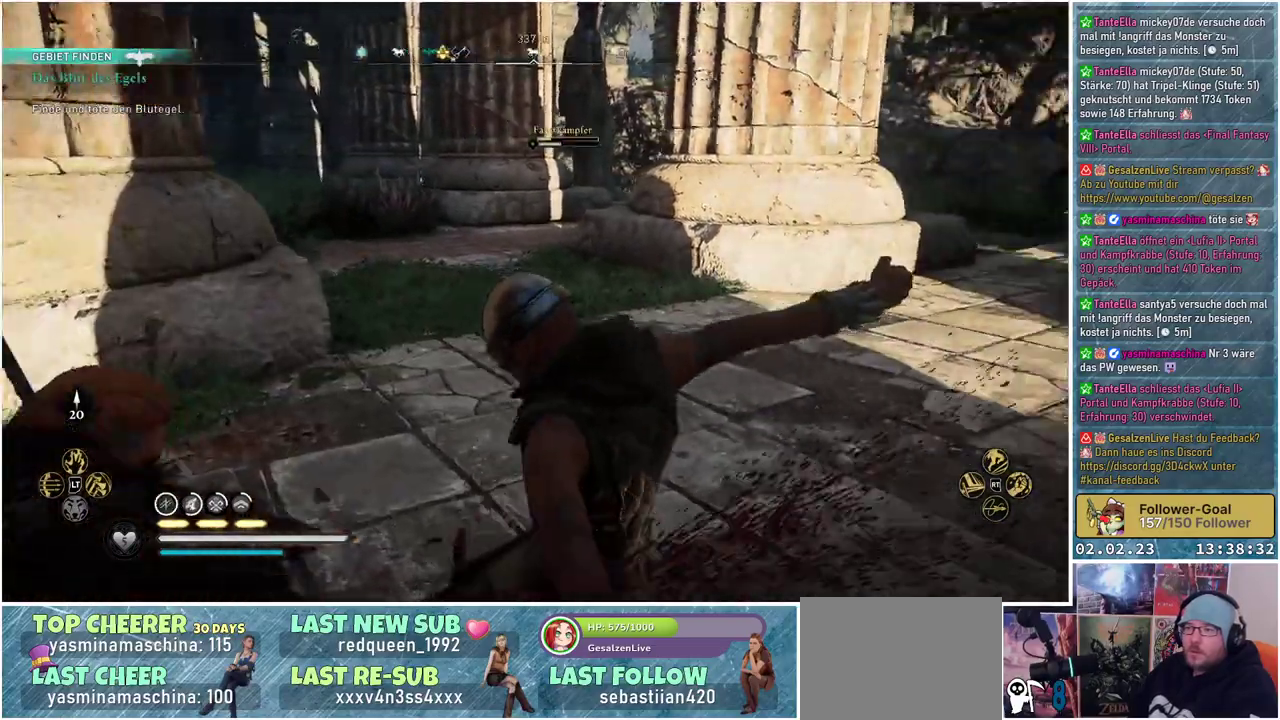
{"buttons": [], "left_stick": "left", "right_stick": "center", "events": [[417, "left_stick", "left"], [451, "right_stick", "center"]]}
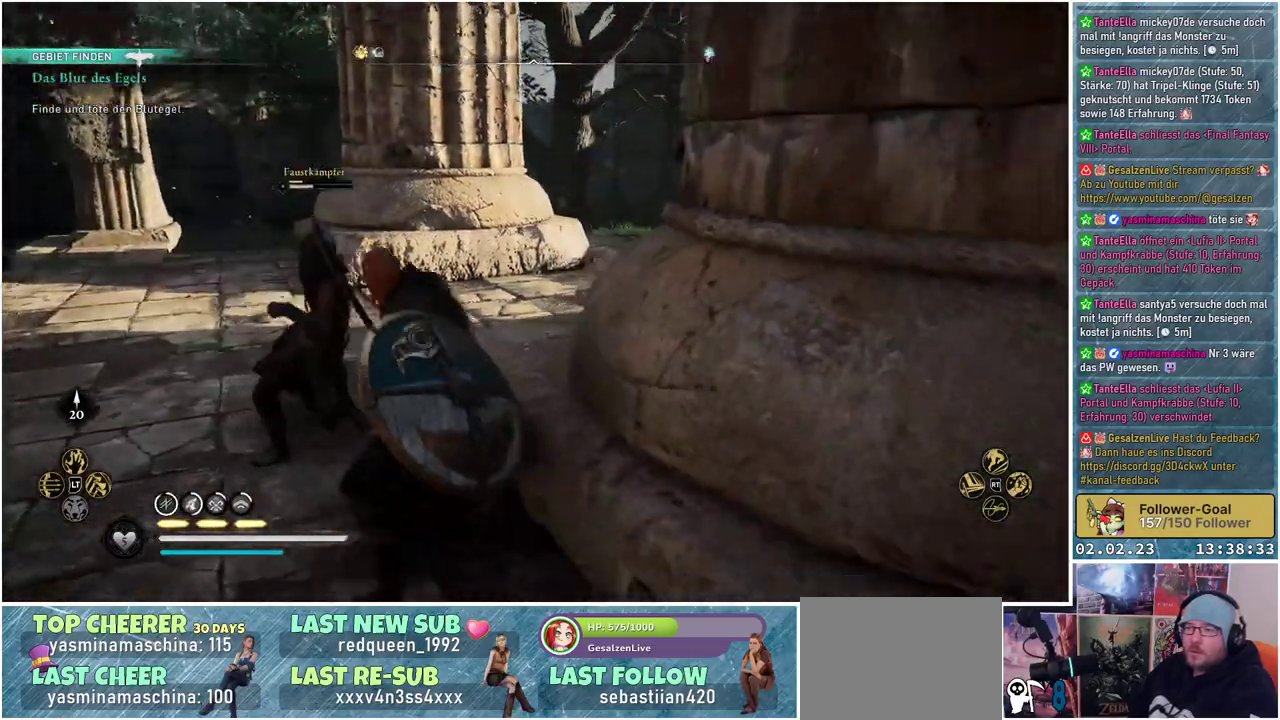
{"buttons": [], "left_stick": "up-left", "right_stick": "center", "events": [[200, "left_stick", "up-left"]]}
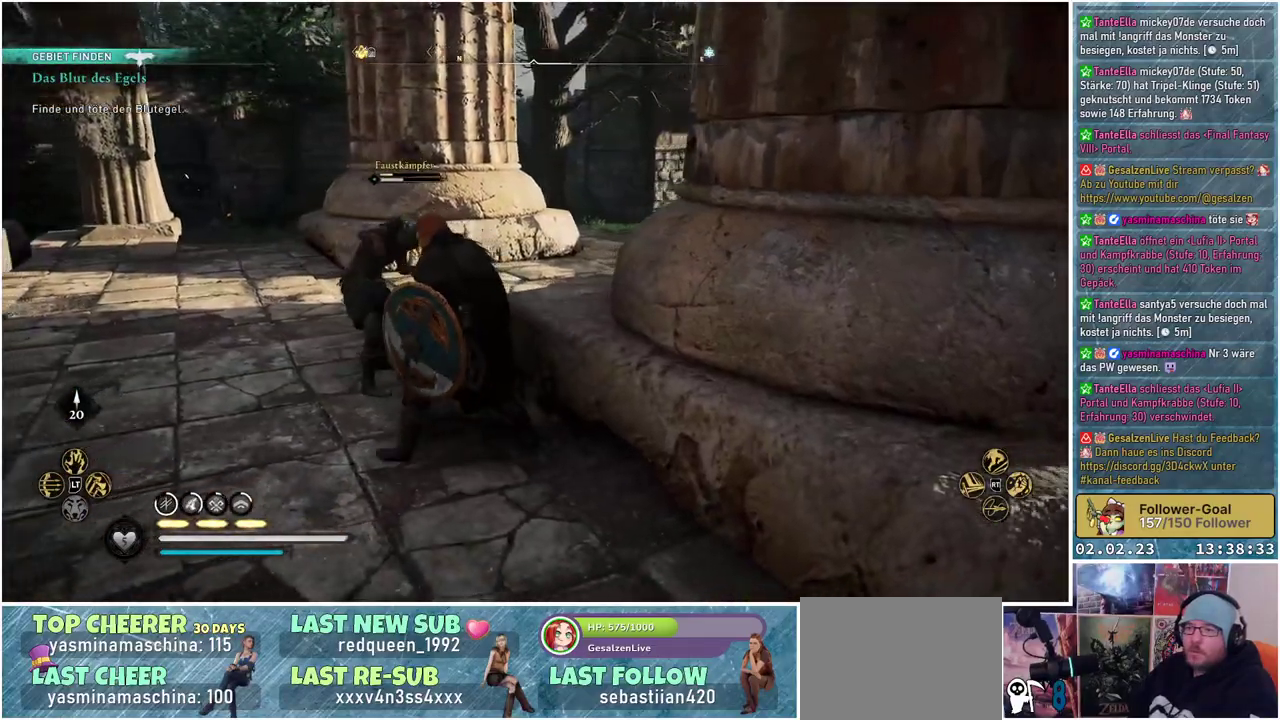
{"buttons": [], "left_stick": "up-left", "right_stick": "center", "events": []}
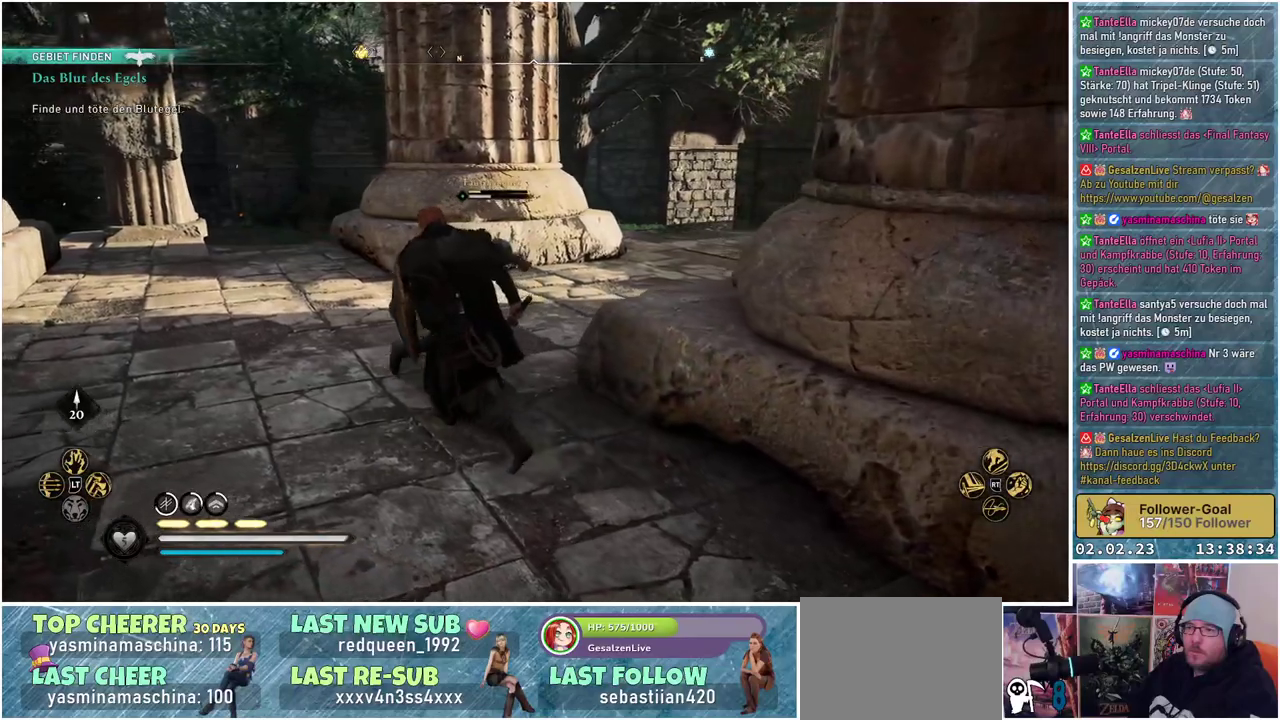
{"buttons": [], "left_stick": "up-left", "right_stick": "center", "events": []}
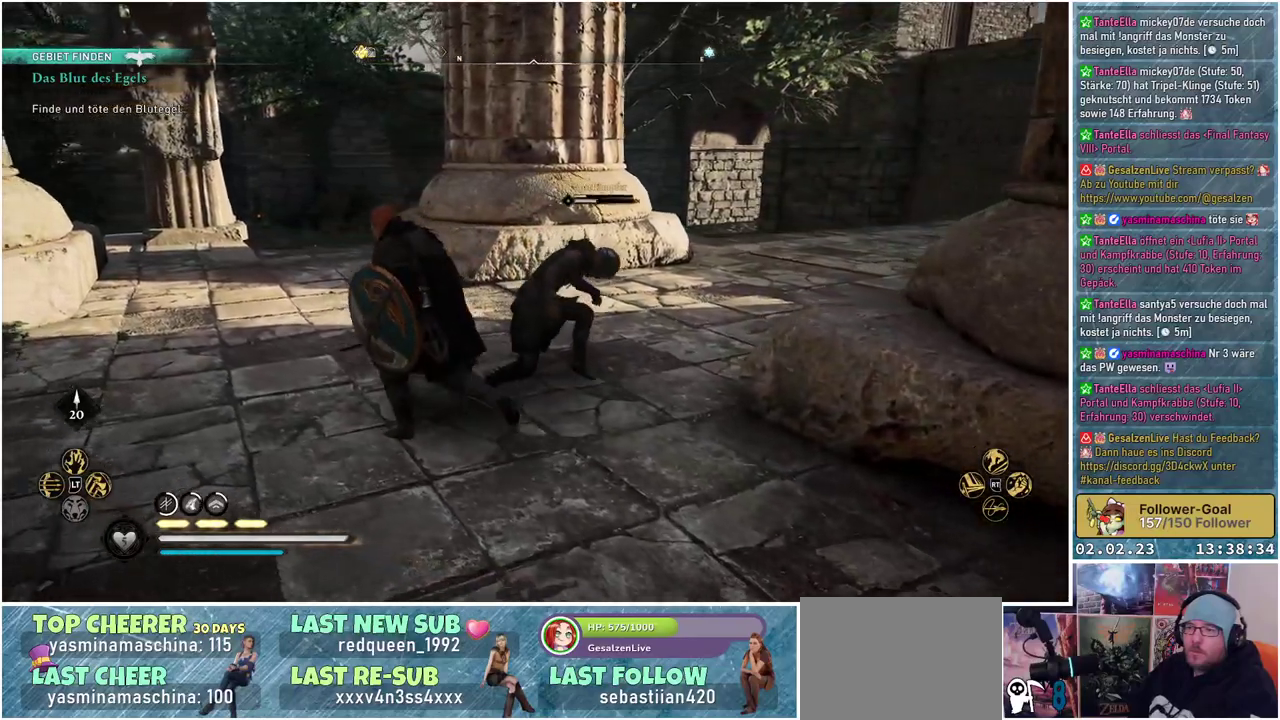
{"buttons": [], "left_stick": "up-right", "right_stick": "down-right", "events": [[116, "right_stick", "down-right"], [233, "left_stick", "up"], [367, "left_stick", "up-right"]]}
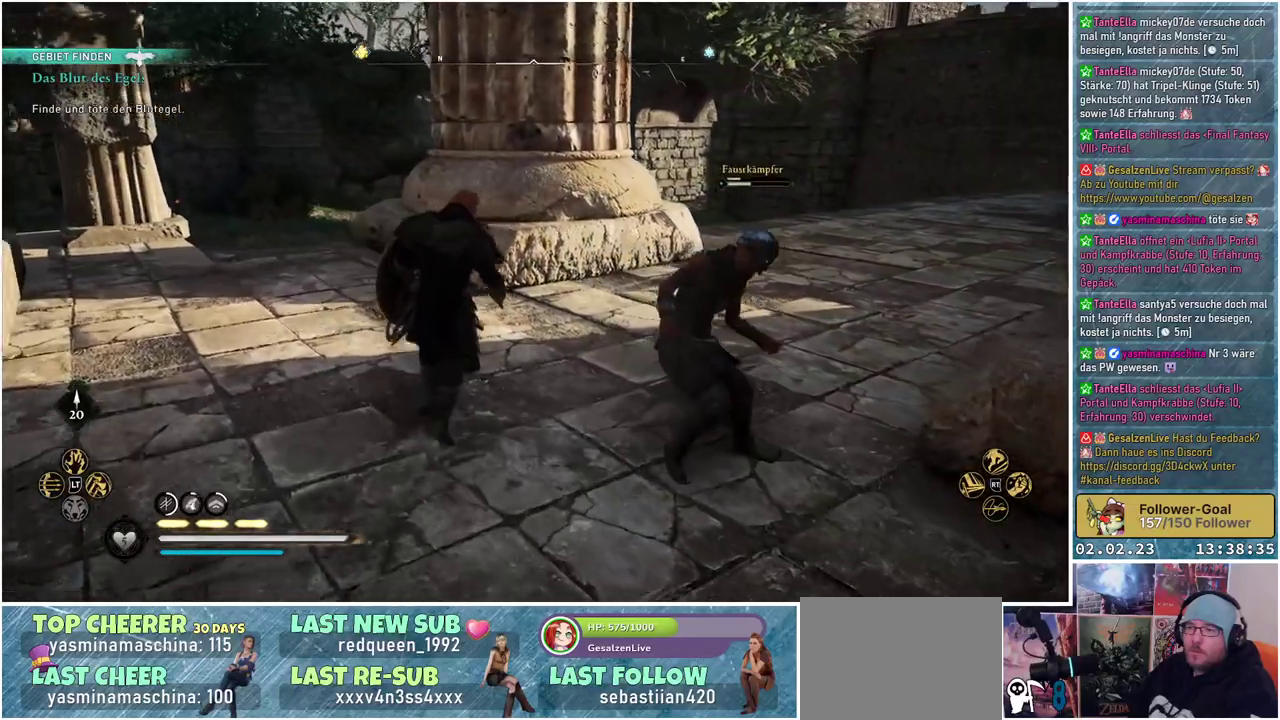
{"buttons": [], "left_stick": "center", "right_stick": "right", "events": [[34, "R1", "down"], [34, "left_stick", "right"], [34, "right_stick", "right"], [134, "left_stick", "center"], [217, "R1", "up"]]}
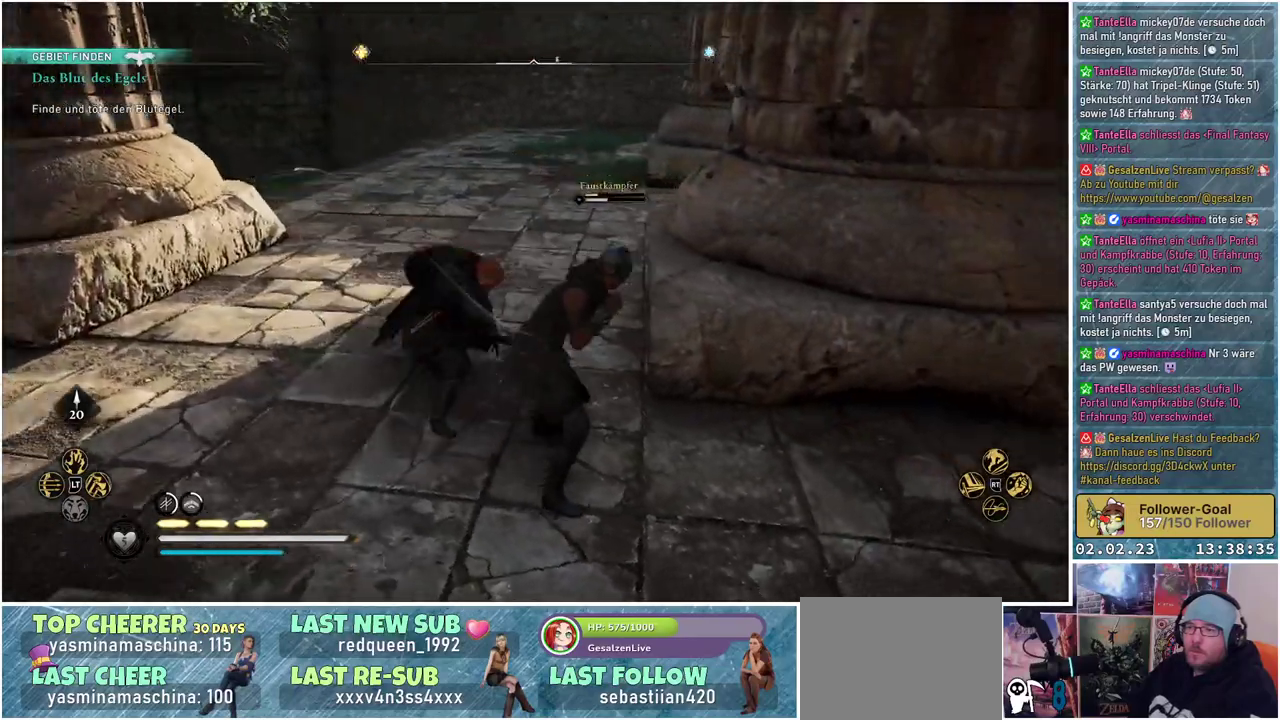
{"buttons": [], "left_stick": "center", "right_stick": "center", "events": [[16, "right_stick", "down-right"], [116, "right_stick", "center"]]}
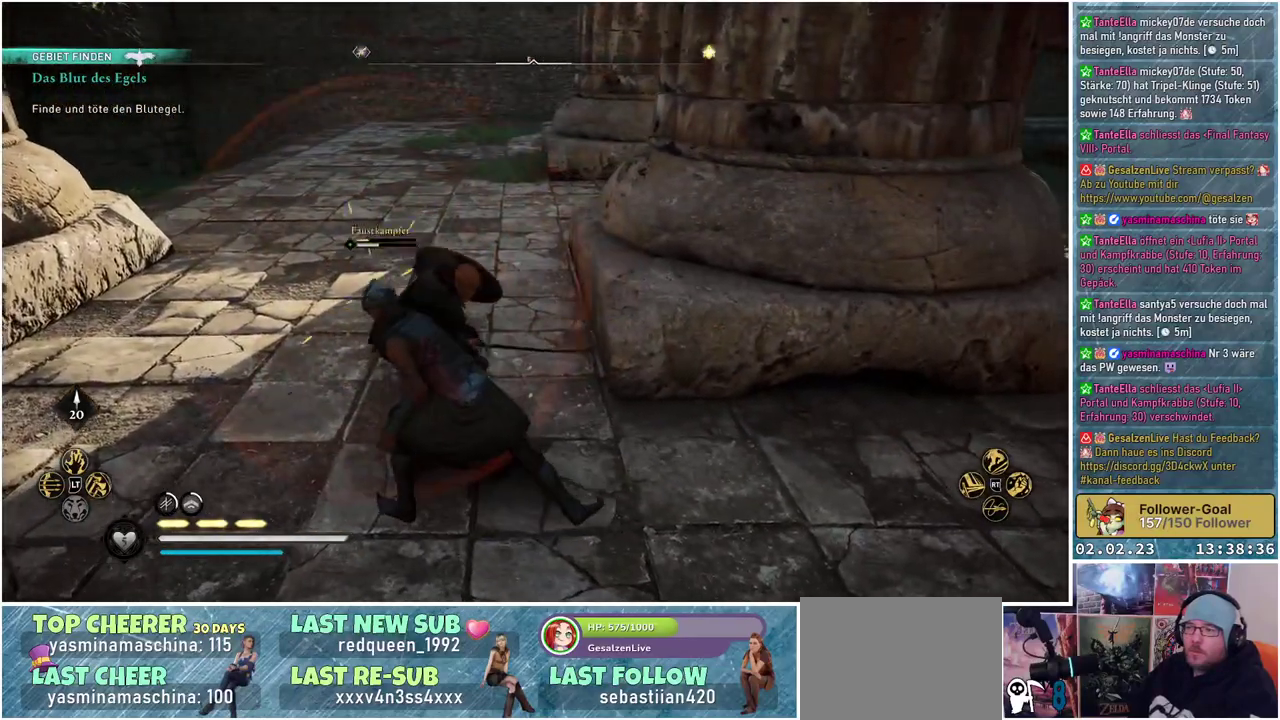
{"buttons": [], "left_stick": "center", "right_stick": "center", "events": [[84, "L1", "down"], [234, "L1", "up"]]}